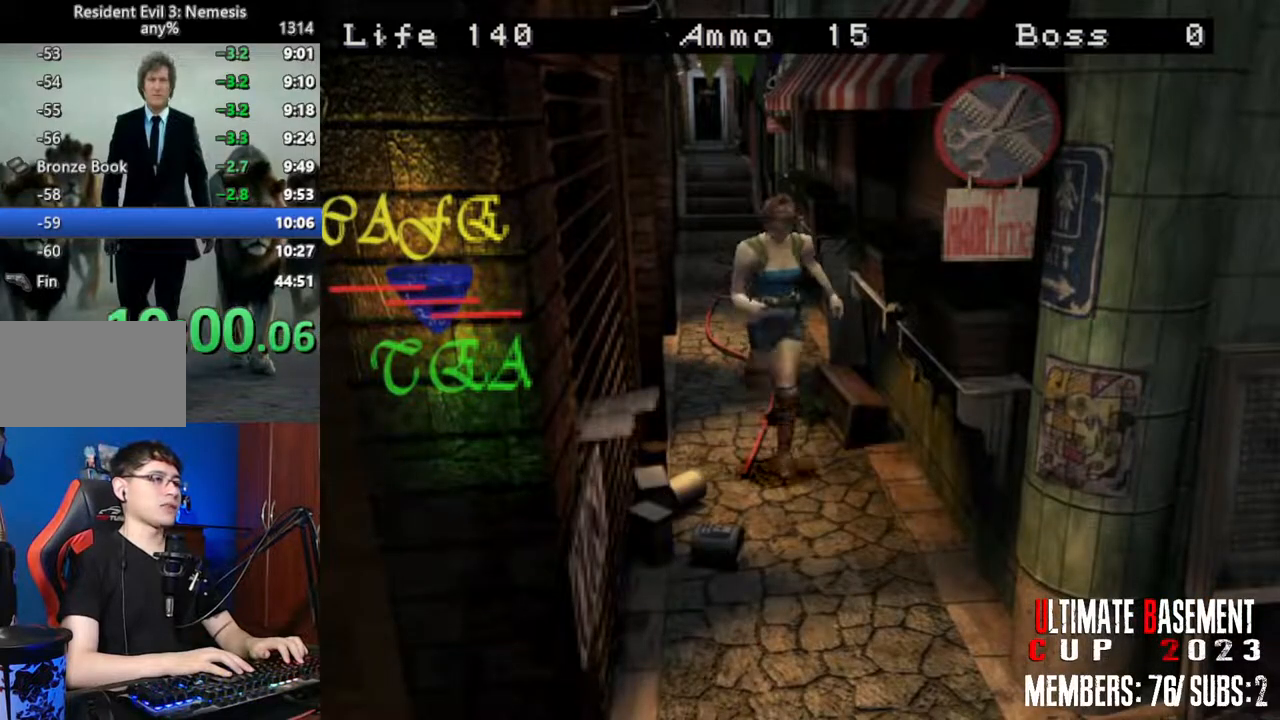
Gameplay with keyboard; each line is a JSON object with the keys held at the frame after it. "events" lists presses ("down") and releases ("up") of "a", "d", "k", "l", "o", "q", "s", "shift", "space" and "w" between this image and that frame as [ms after this image, input, new state], when the widget could be followed in between. No other keys are recorded. Mouse input is not recorded. Not read: other_keys.
{"keys": ["d", "shift", "w"], "events": [[466, "d", "down"]]}
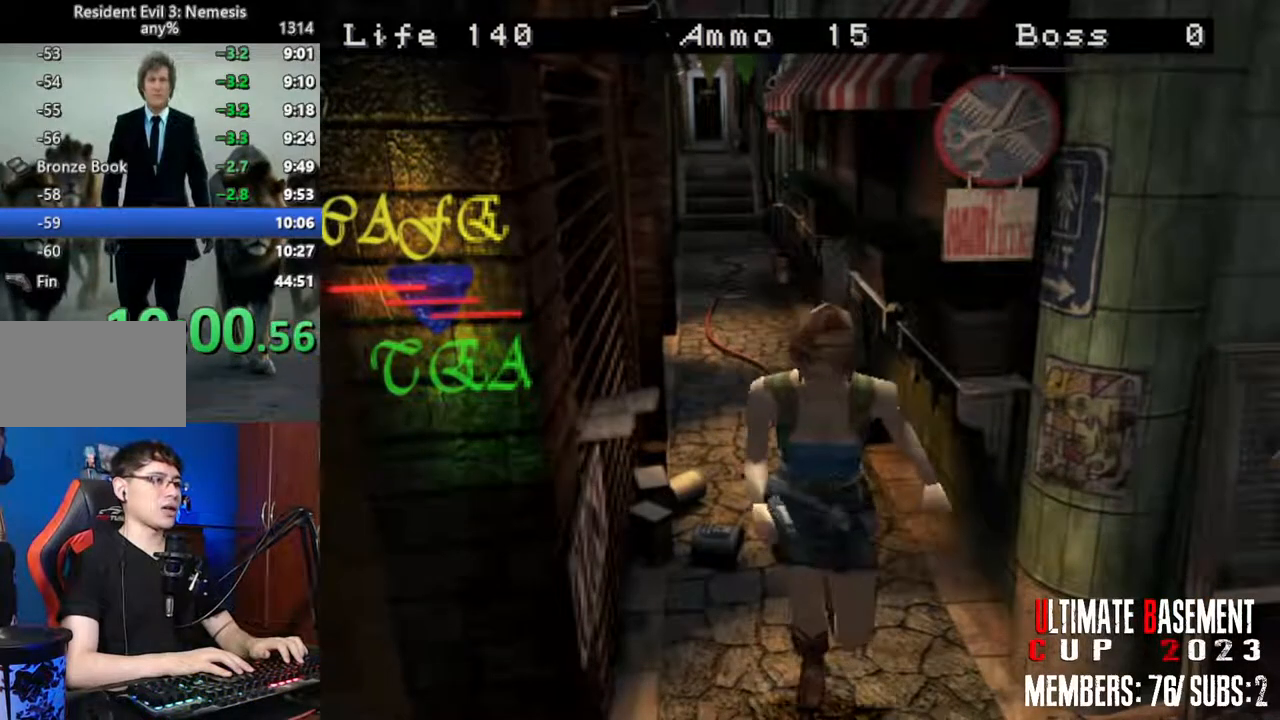
{"keys": ["d", "shift", "w"], "events": []}
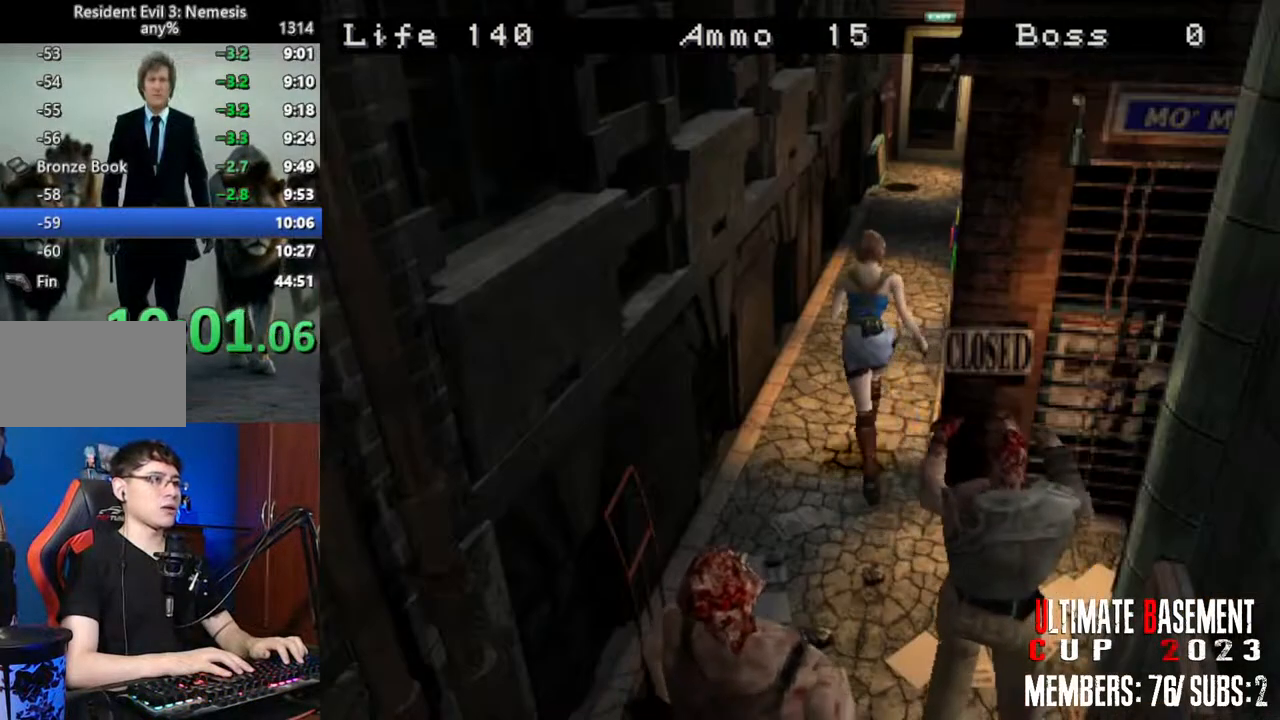
{"keys": ["shift", "w"], "events": [[83, "d", "up"]]}
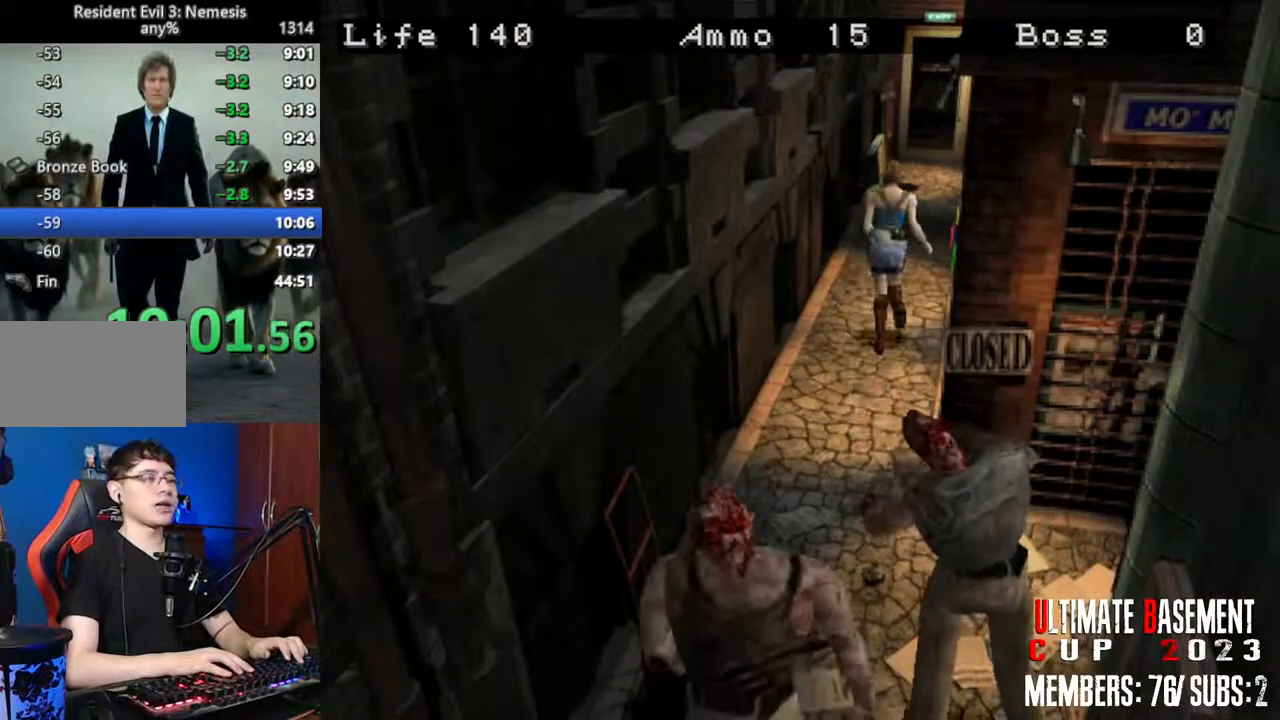
{"keys": ["shift", "w"], "events": []}
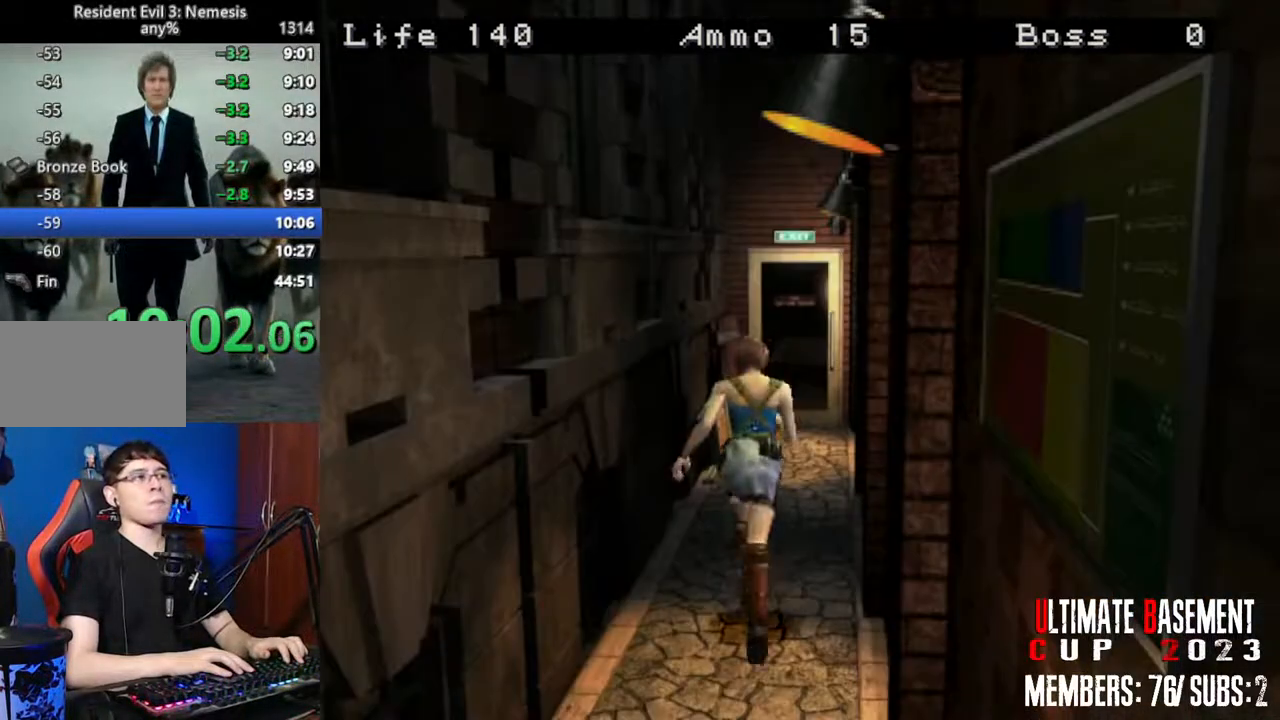
{"keys": ["shift", "w"], "events": []}
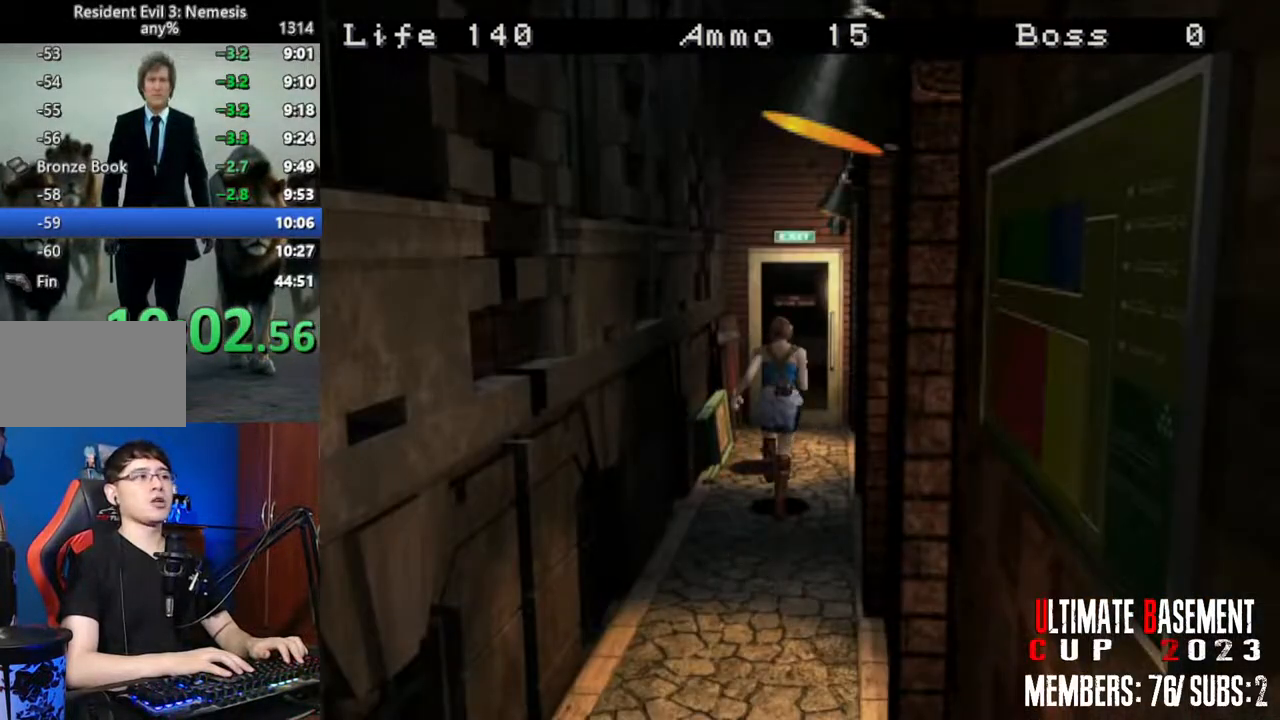
{"keys": ["shift", "w"], "events": []}
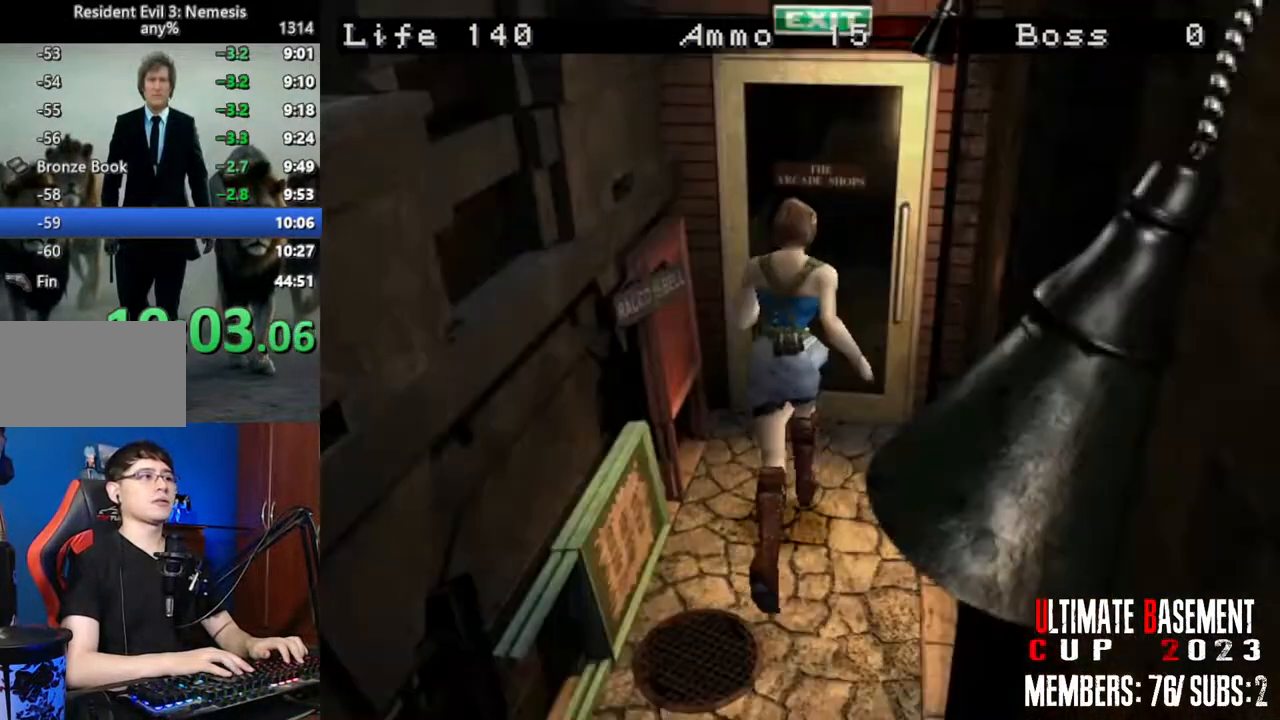
{"keys": ["a", "shift", "w"], "events": [[333, "a", "down"]]}
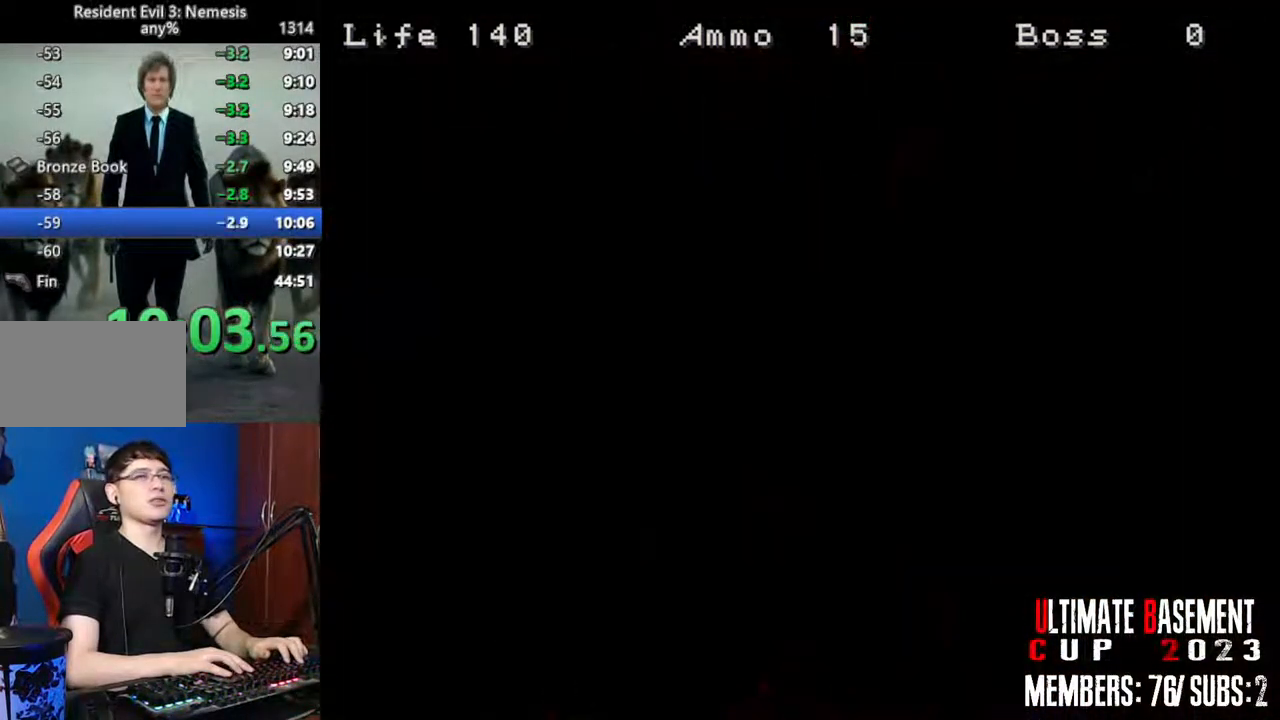
{"keys": ["a", "shift", "w"], "events": [[116, "space", "down"], [250, "space", "up"]]}
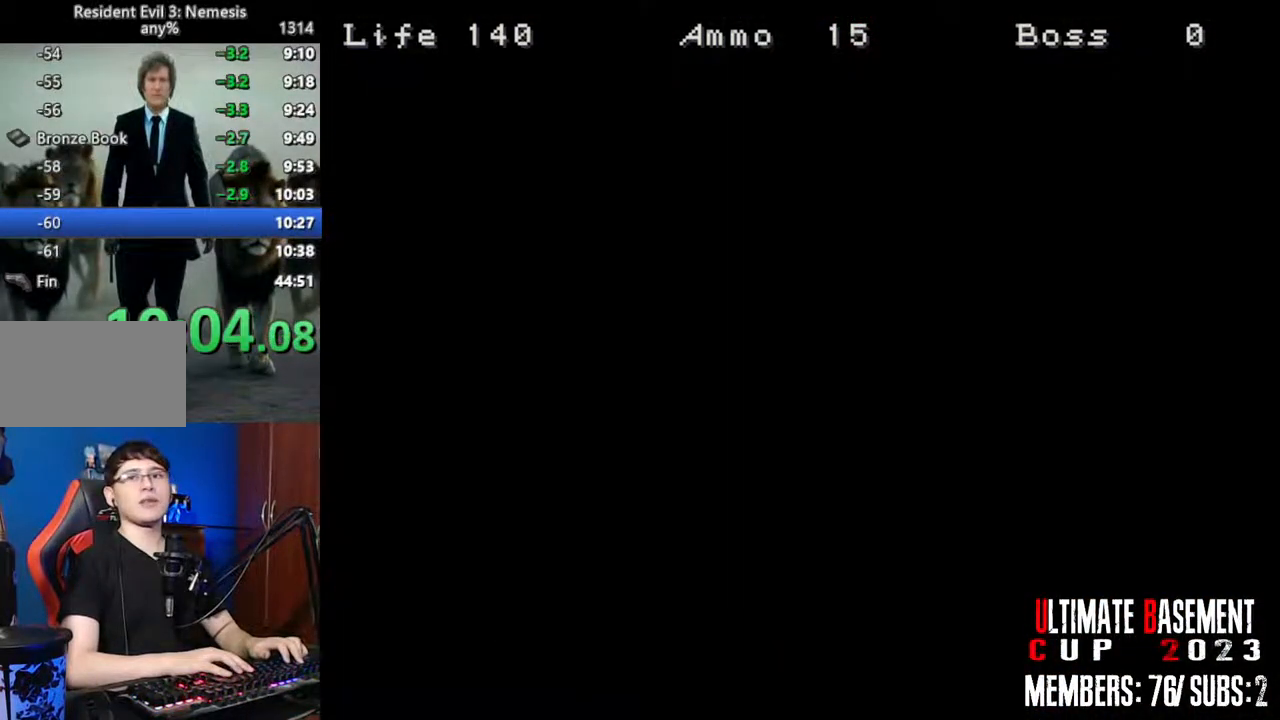
{"keys": ["a", "shift", "w"], "events": []}
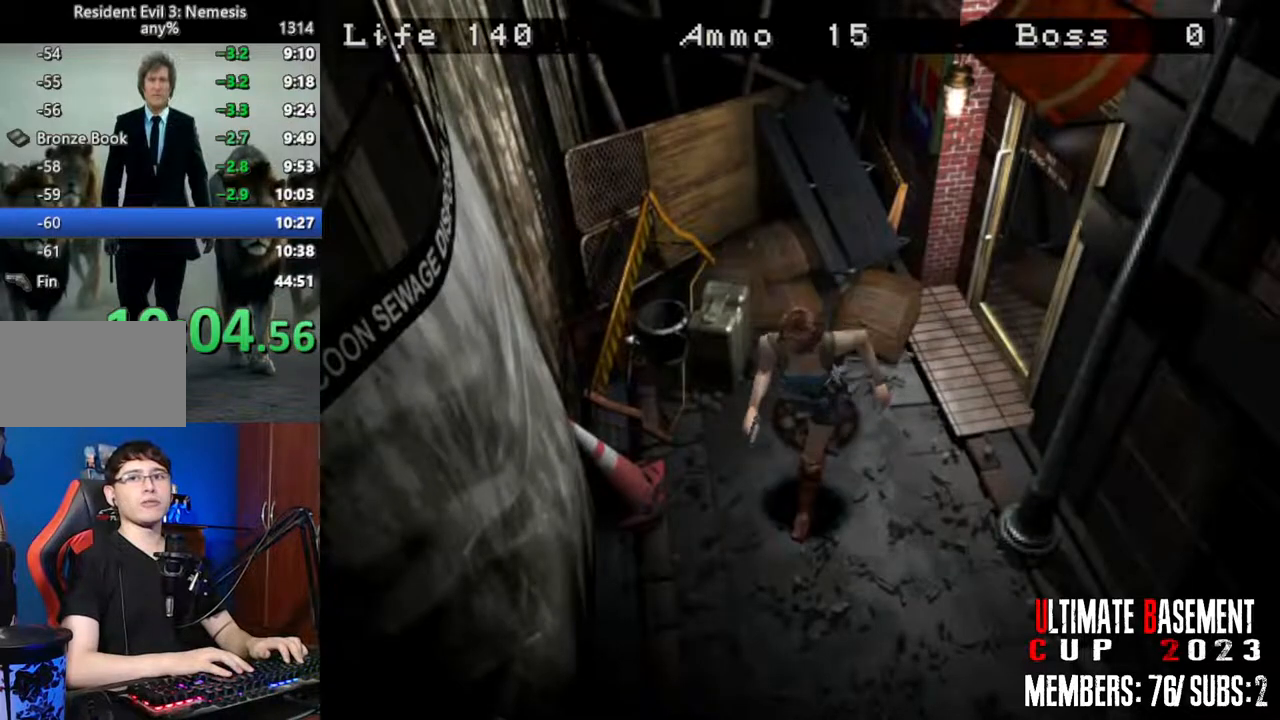
{"keys": ["a", "shift", "w"], "events": [[150, "a", "up"], [466, "a", "down"]]}
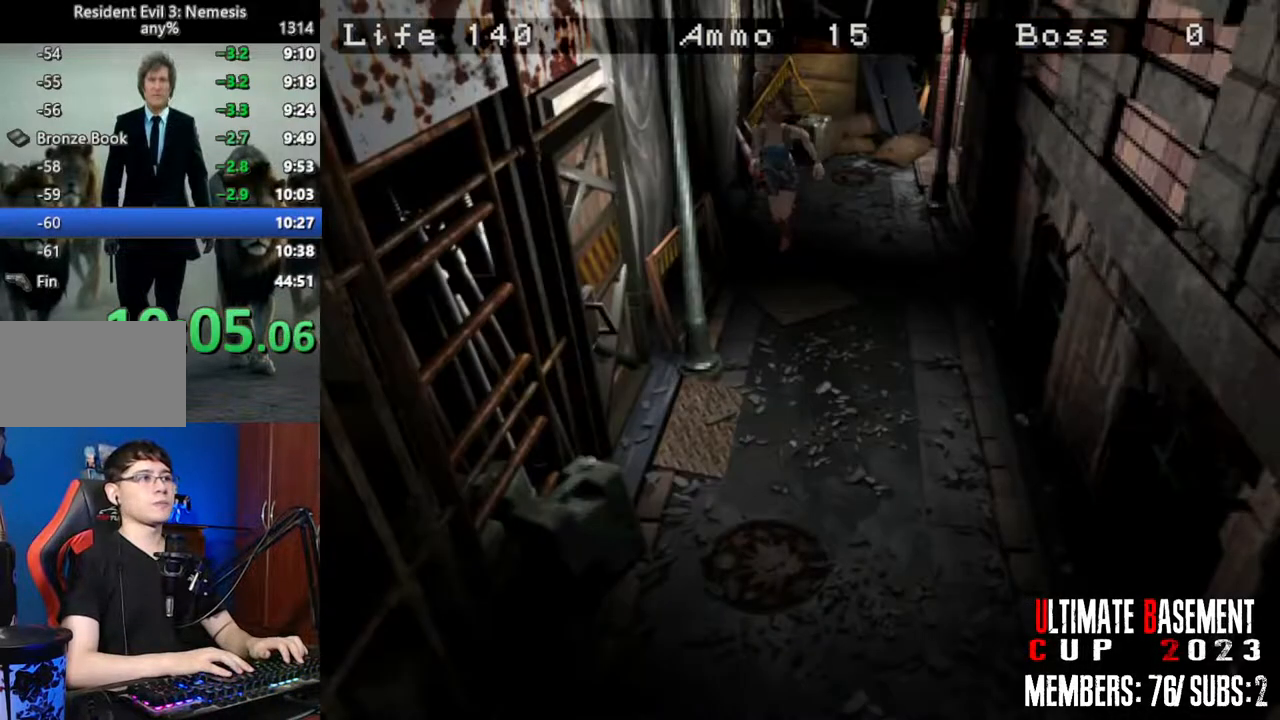
{"keys": ["shift", "w"], "events": [[116, "a", "up"]]}
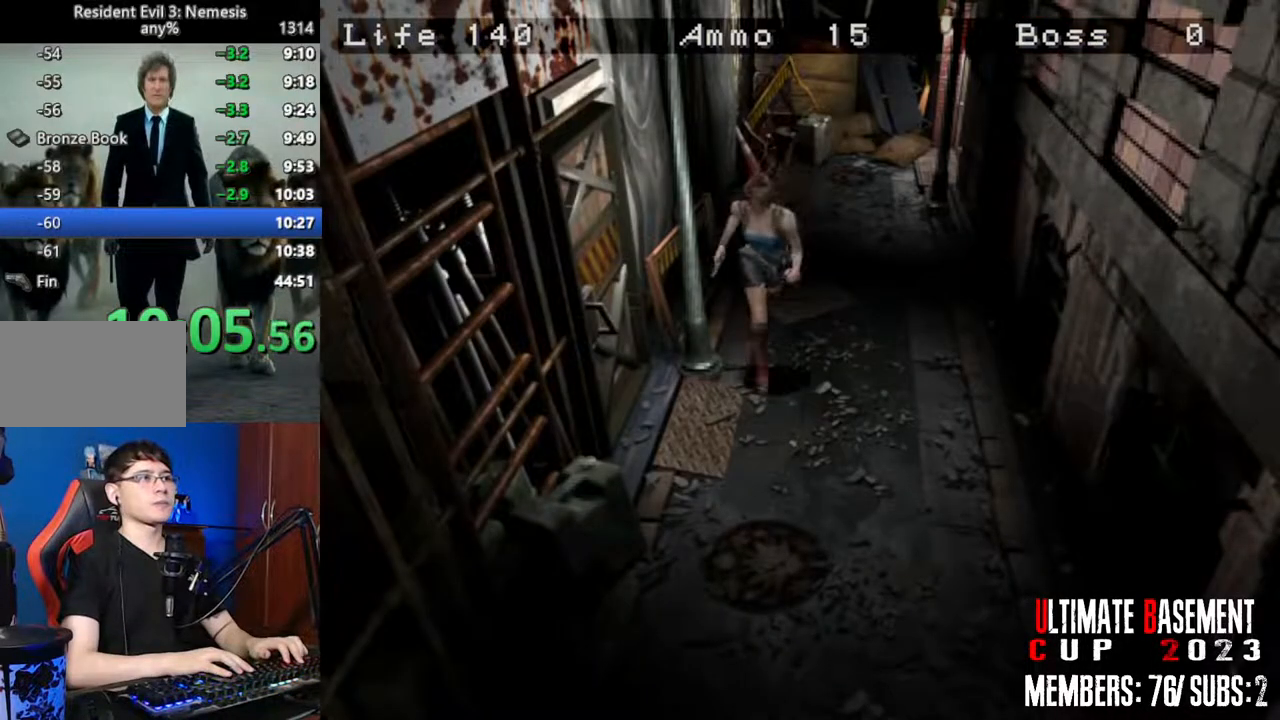
{"keys": ["shift", "w"], "events": []}
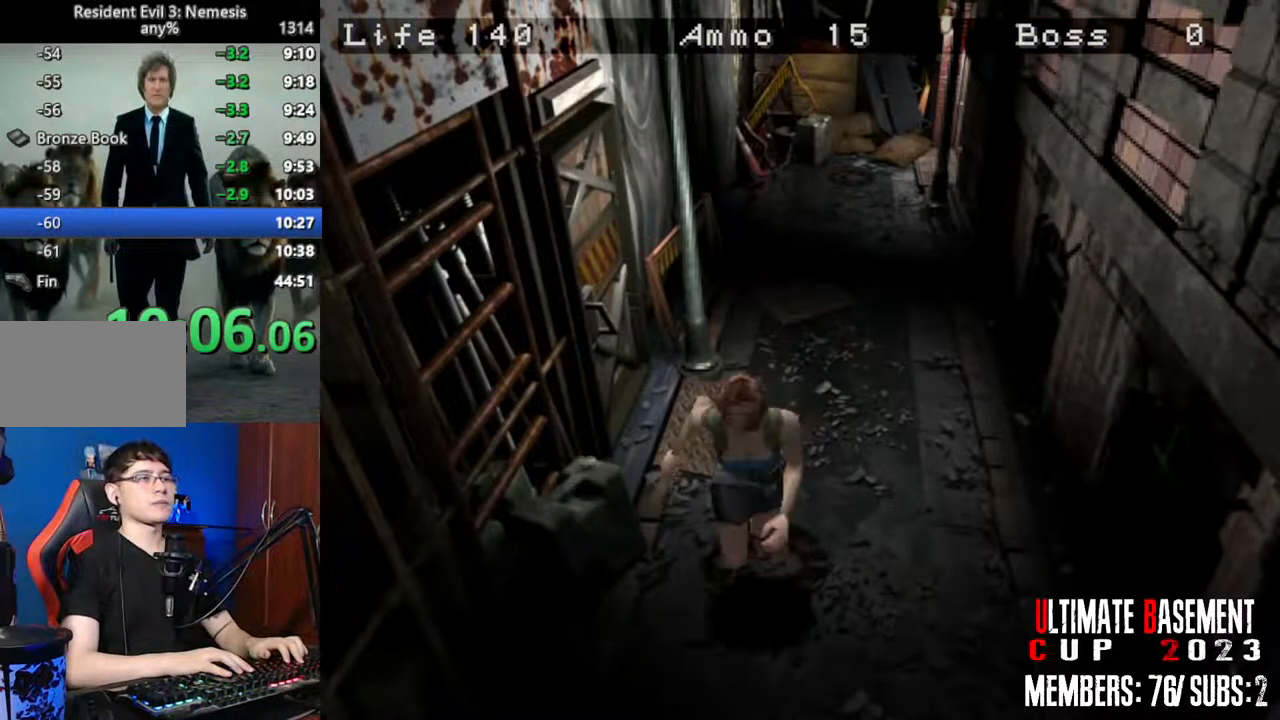
{"keys": ["shift", "w"], "events": []}
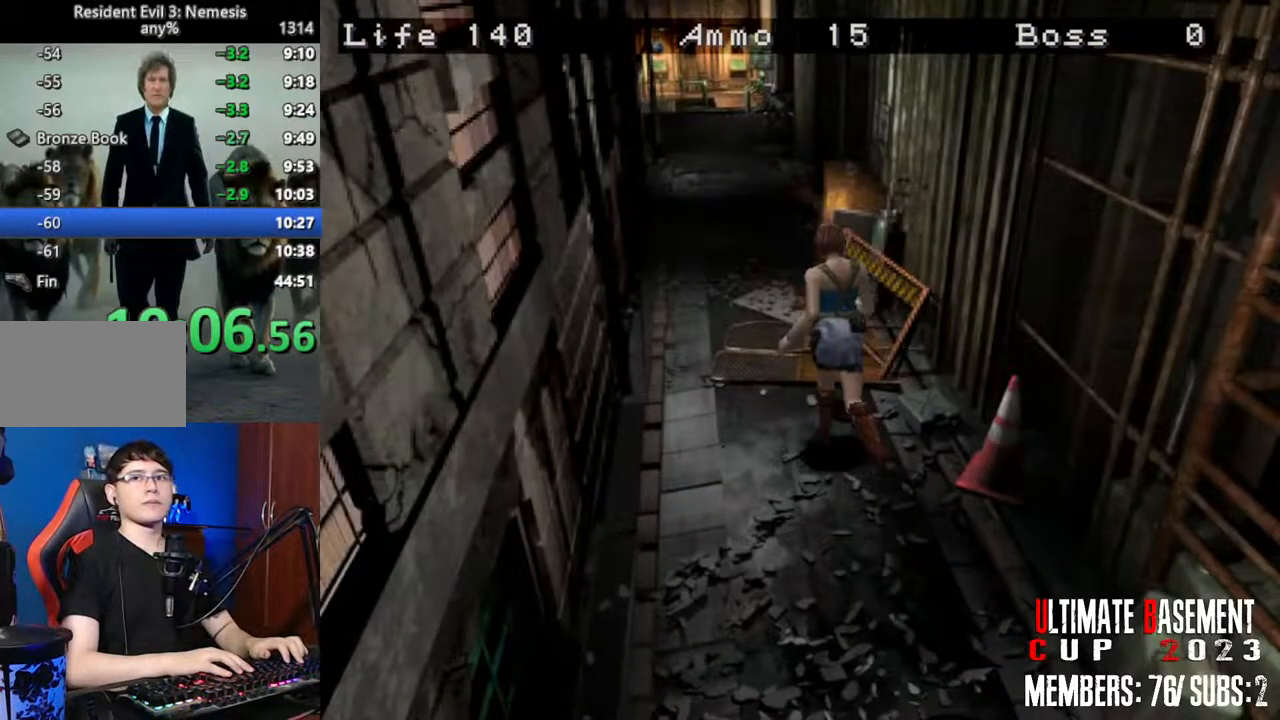
{"keys": ["shift", "w"], "events": []}
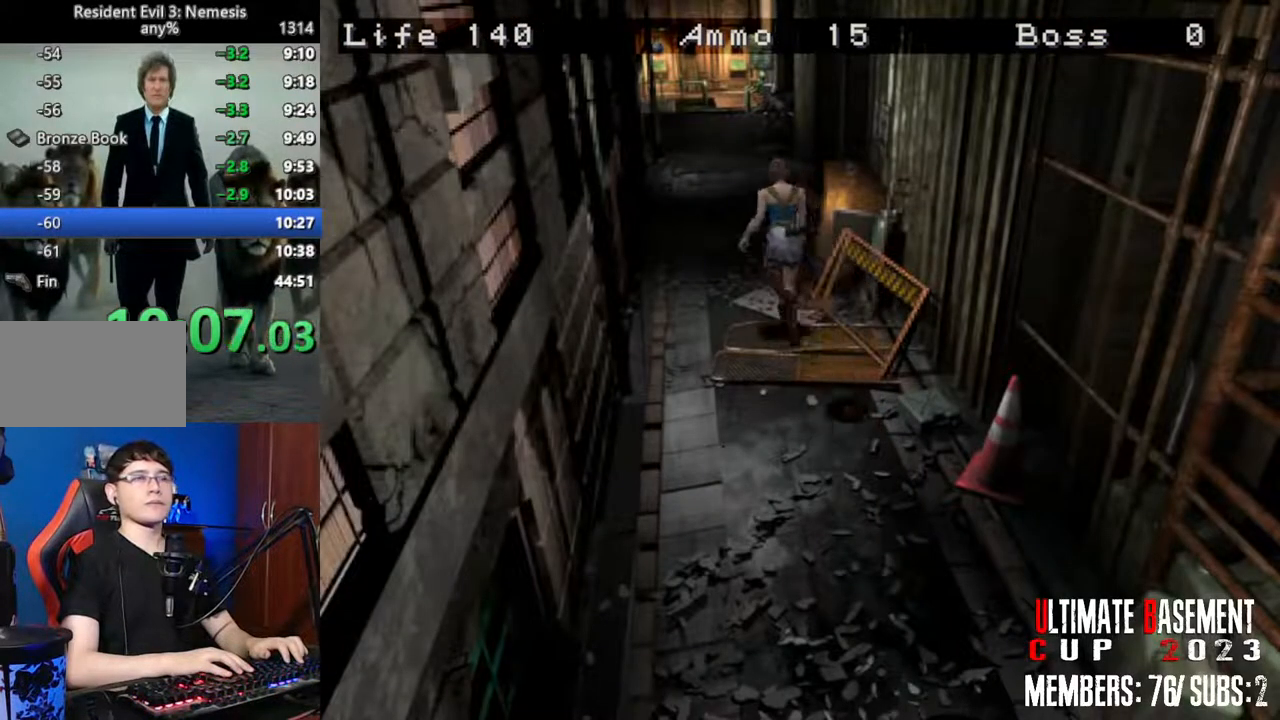
{"keys": ["shift", "w"], "events": [[450, "d", "down"], [500, "d", "up"]]}
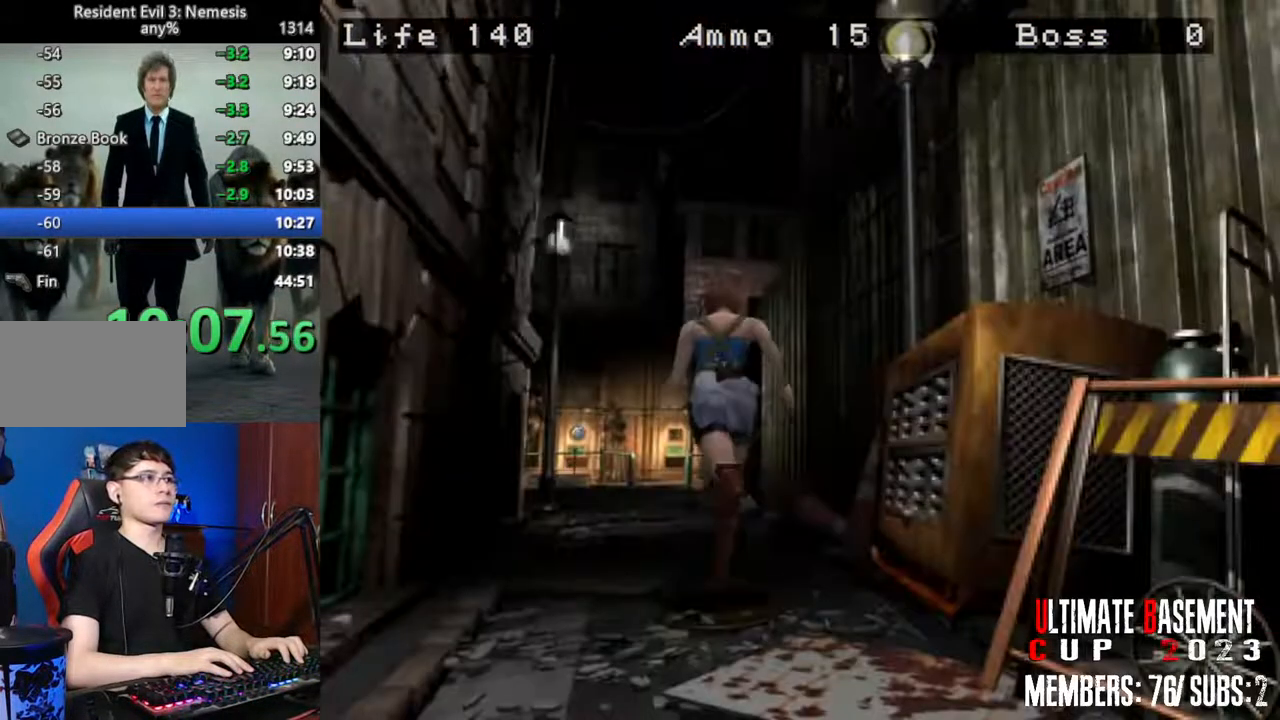
{"keys": ["shift", "w"], "events": []}
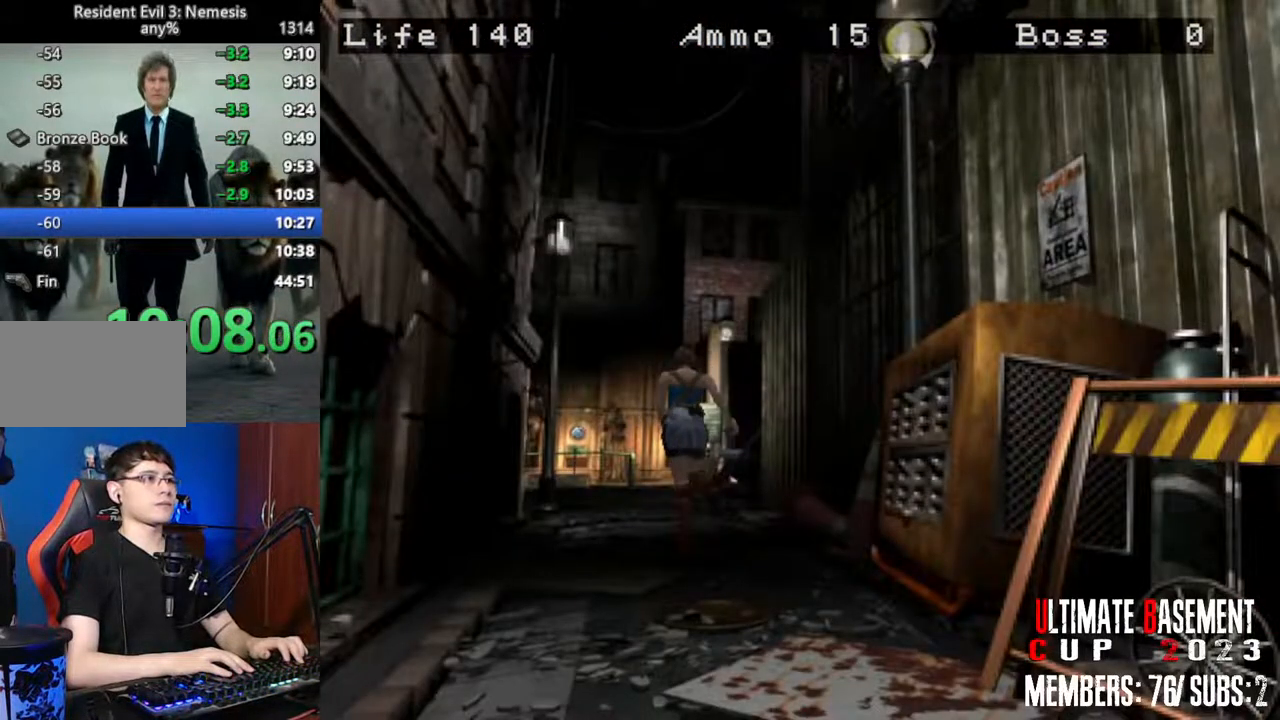
{"keys": ["shift", "w"], "events": [[250, "d", "down"], [300, "d", "up"]]}
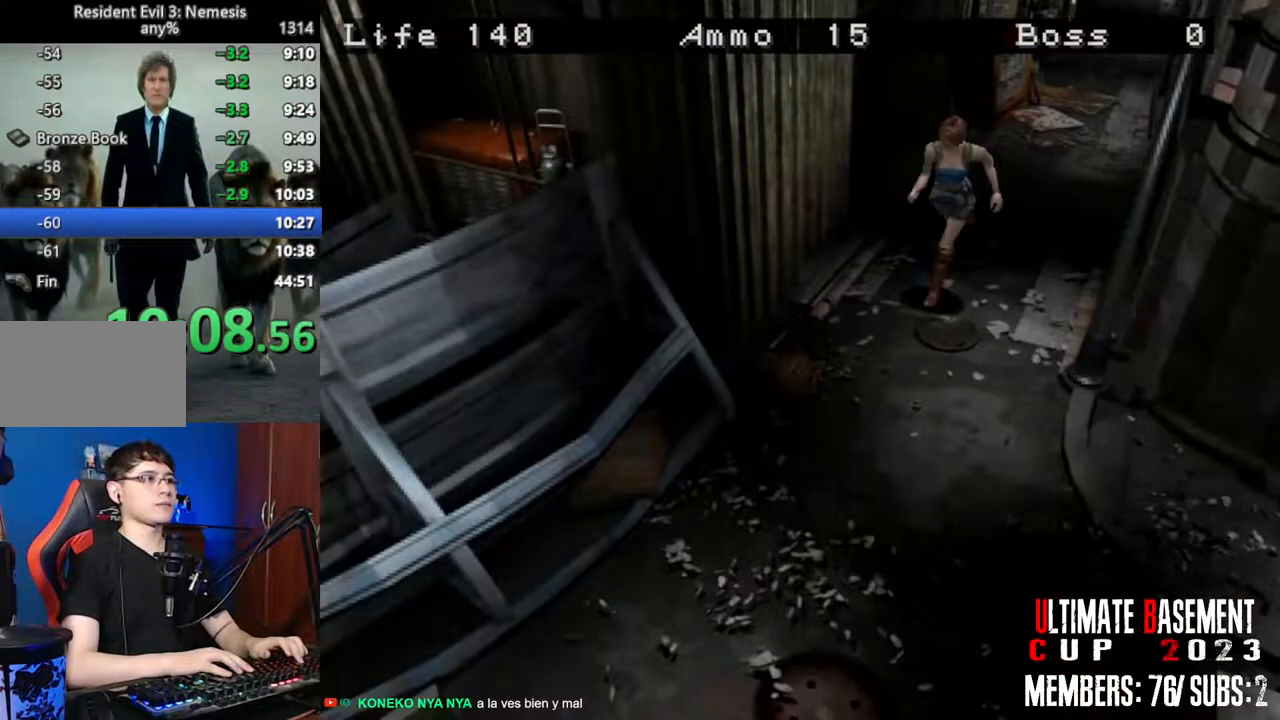
{"keys": ["shift", "w"], "events": []}
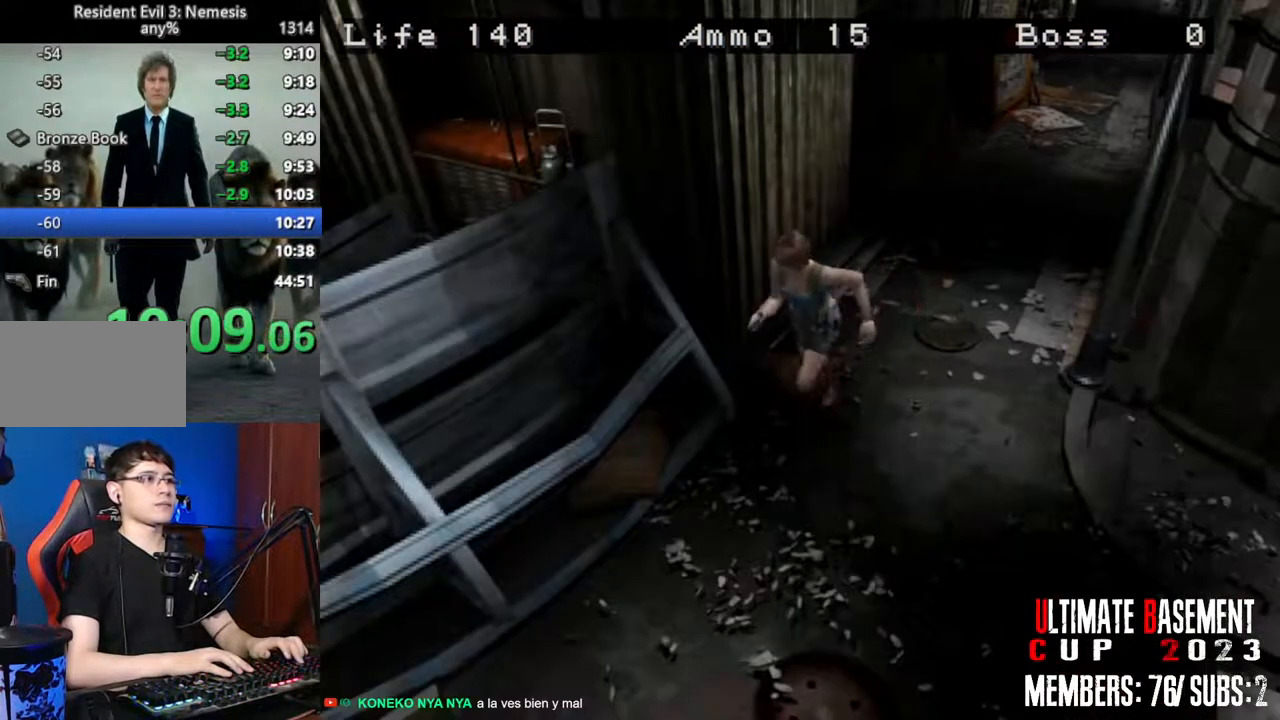
{"keys": ["shift", "w"], "events": []}
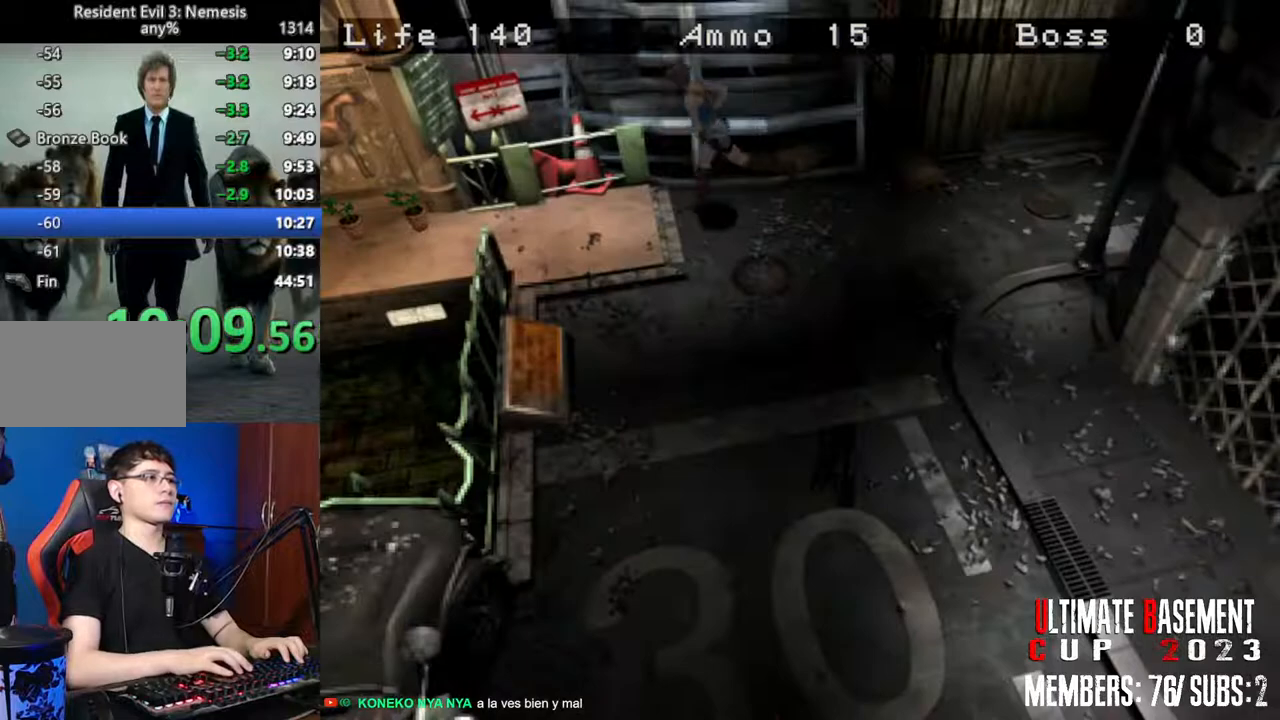
{"keys": ["shift", "w"], "events": []}
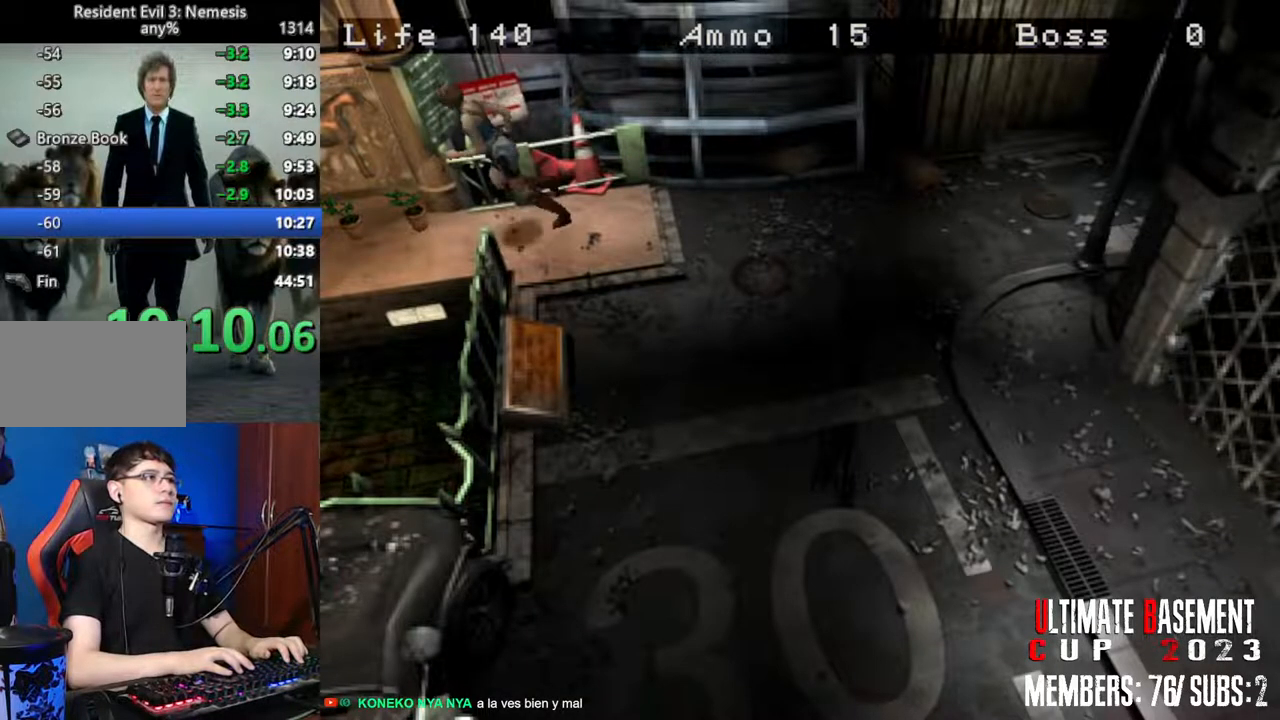
{"keys": ["shift", "w"], "events": []}
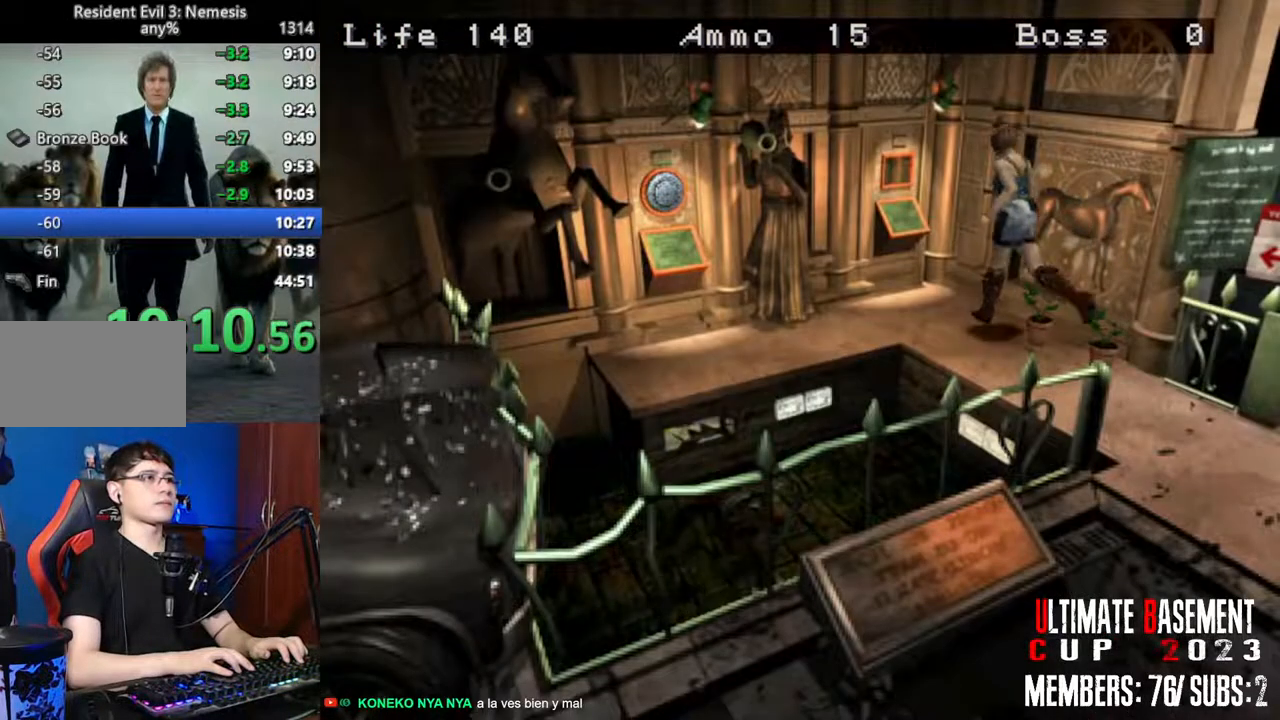
{"keys": ["shift"], "events": [[200, "k", "down"], [383, "k", "up"], [416, "w", "up"]]}
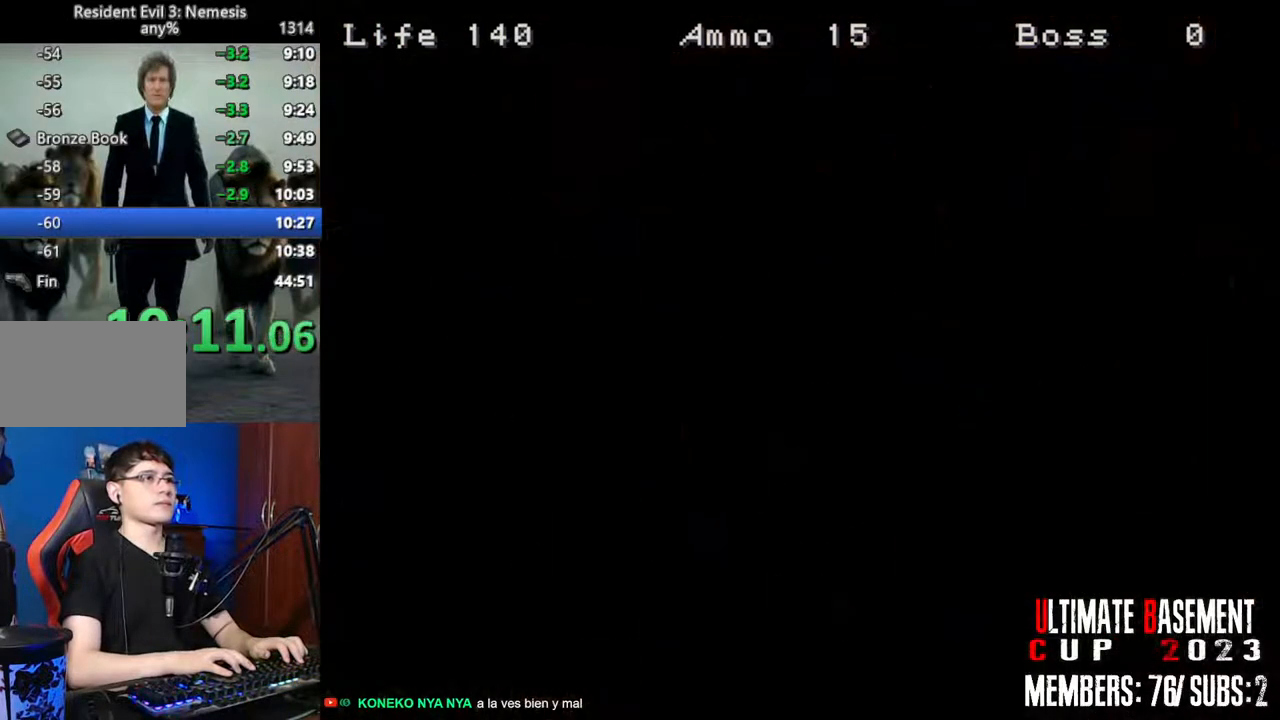
{"keys": ["shift"], "events": [[250, "s", "down"], [300, "s", "up"], [400, "s", "down"], [483, "s", "up"]]}
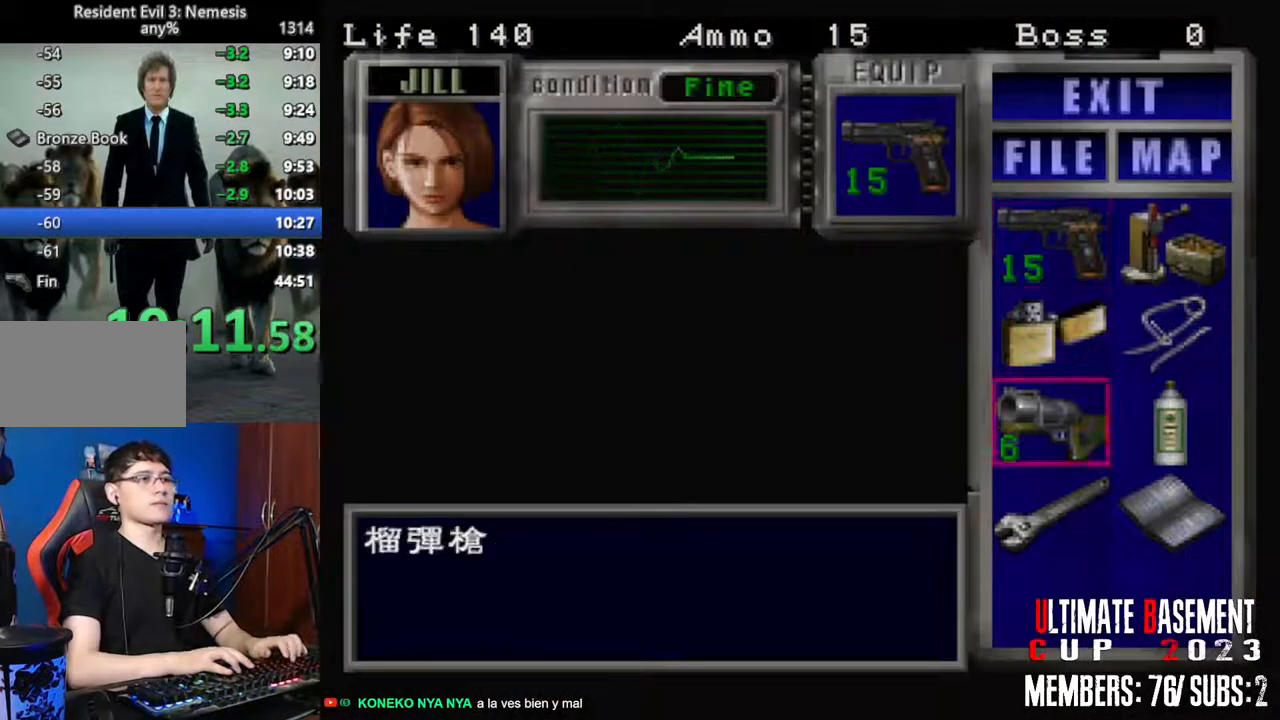
{"keys": [], "events": [[33, "s", "down"], [133, "d", "down"], [183, "s", "up"], [216, "d", "up"], [416, "shift", "up"]]}
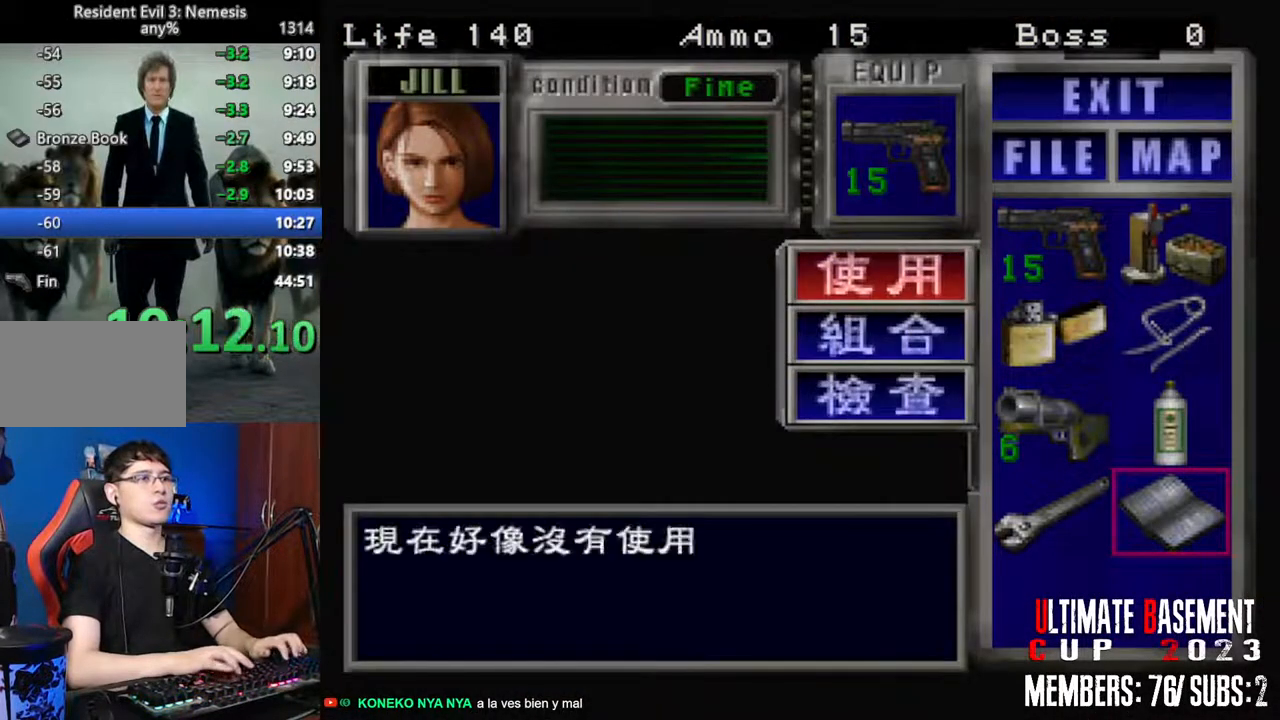
{"keys": ["shift"], "events": [[150, "shift", "down"], [183, "shift", "up"], [283, "shift", "down"], [383, "shift", "up"], [466, "shift", "down"]]}
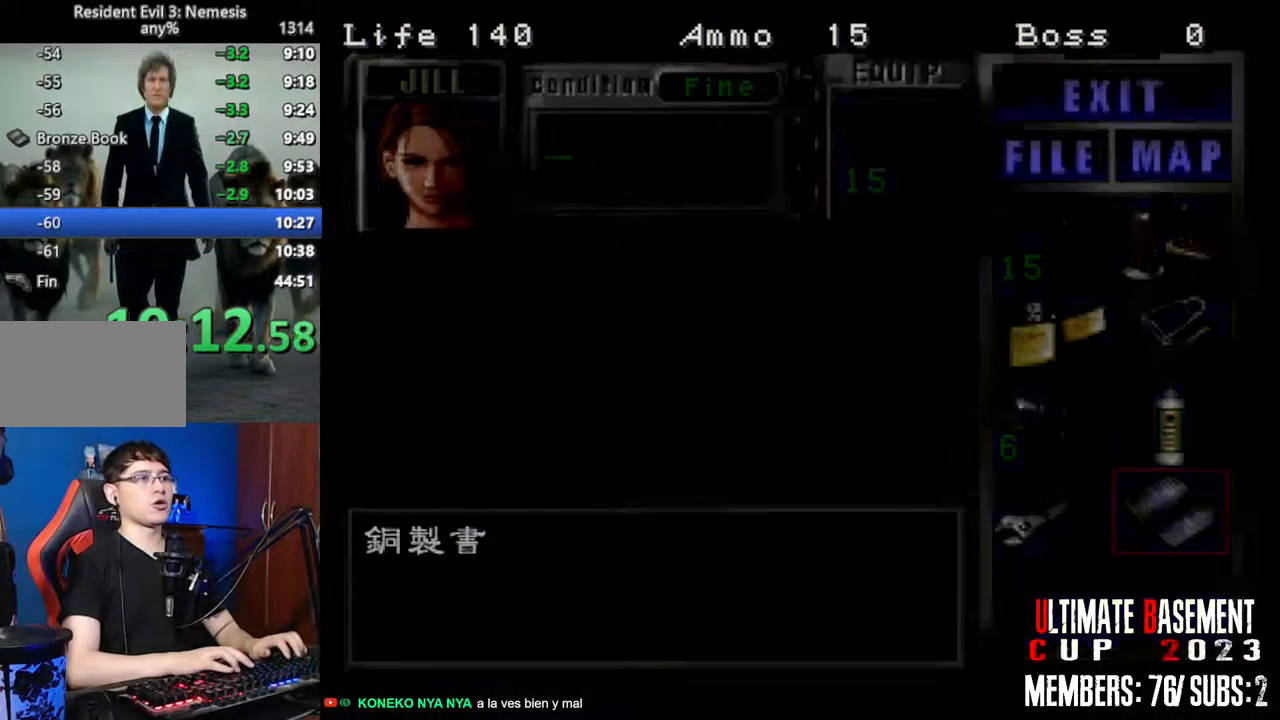
{"keys": ["k", "shift"], "events": [[16, "shift", "up"], [116, "shift", "down"], [250, "w", "down"], [400, "k", "down"], [433, "w", "up"]]}
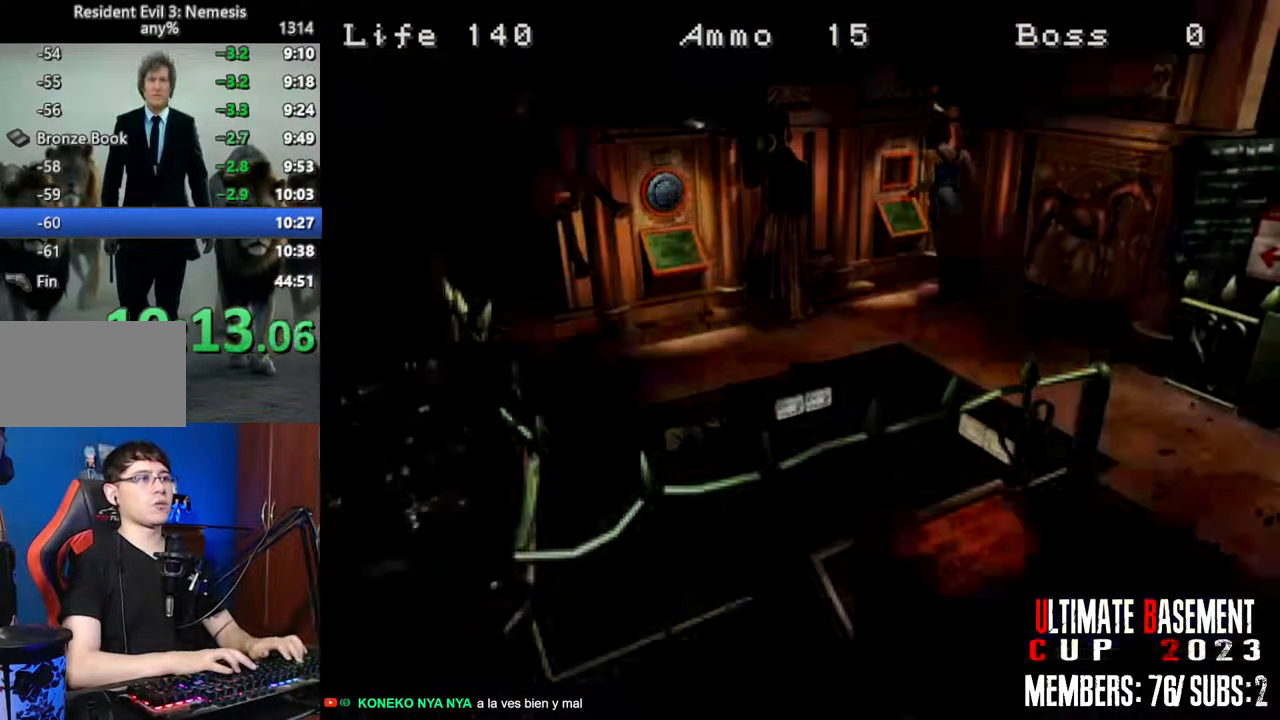
{"keys": ["s", "shift"], "events": [[33, "k", "up"], [366, "s", "down"], [416, "s", "up"], [500, "s", "down"]]}
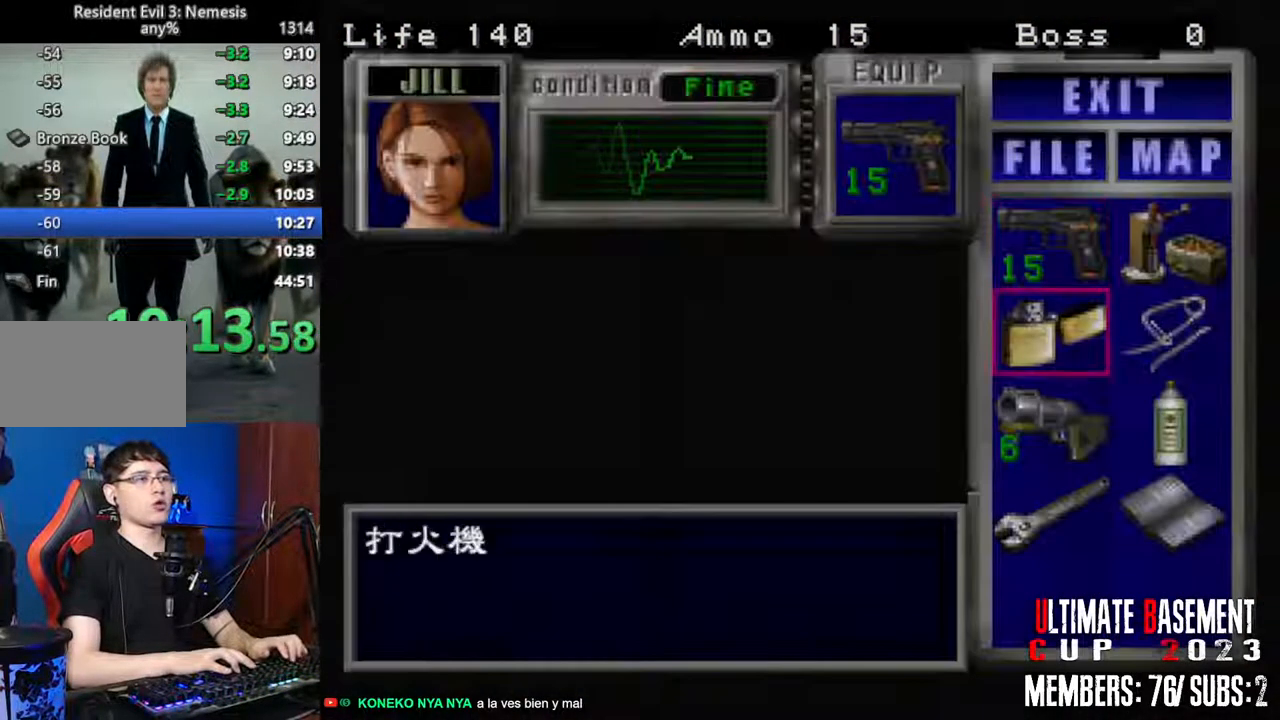
{"keys": ["shift"], "events": [[100, "s", "up"], [200, "s", "down"], [233, "s", "up"], [333, "s", "down"], [383, "d", "down"], [433, "s", "up"], [483, "d", "up"]]}
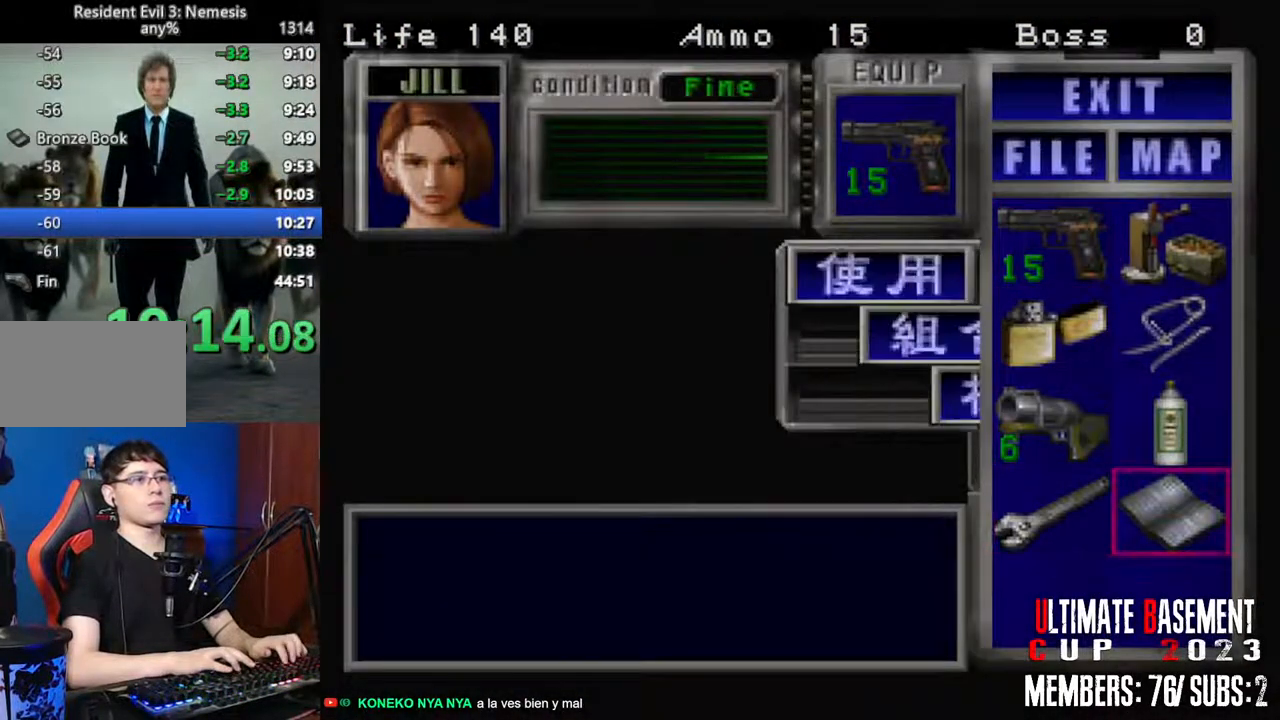
{"keys": [], "events": [[300, "shift", "up"]]}
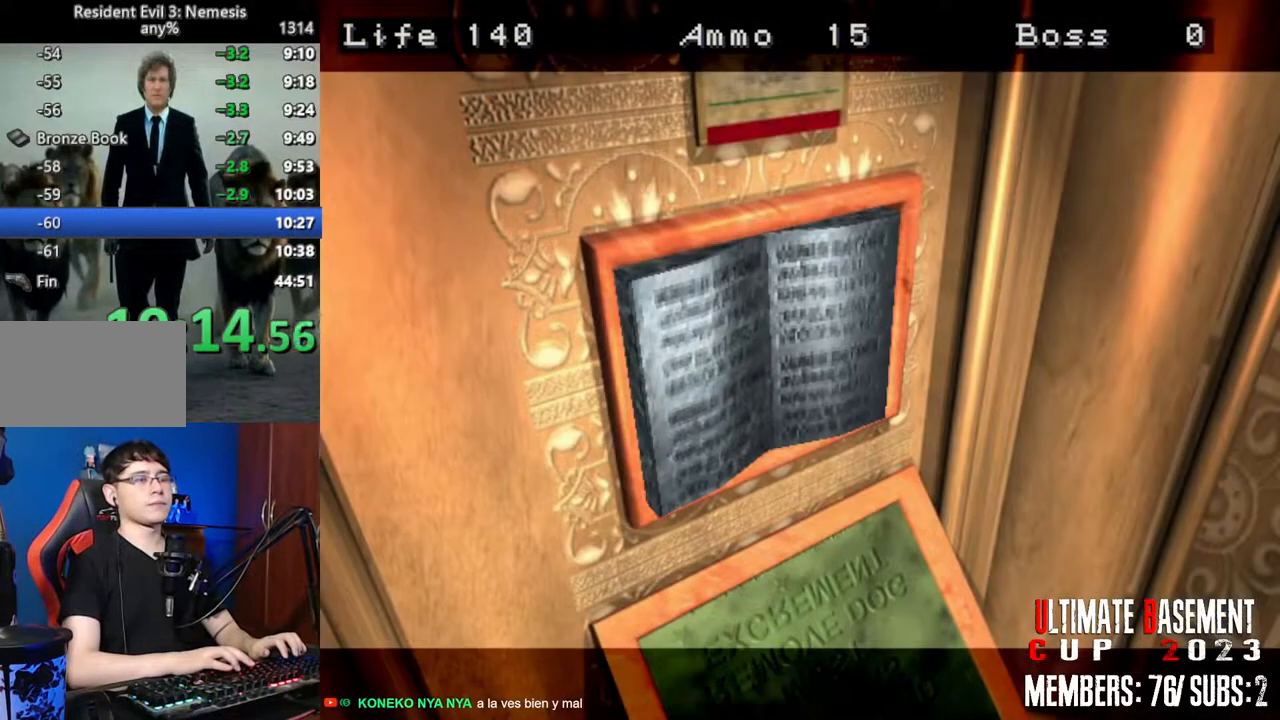
{"keys": ["a", "shift"], "events": [[316, "a", "down"], [316, "shift", "down"]]}
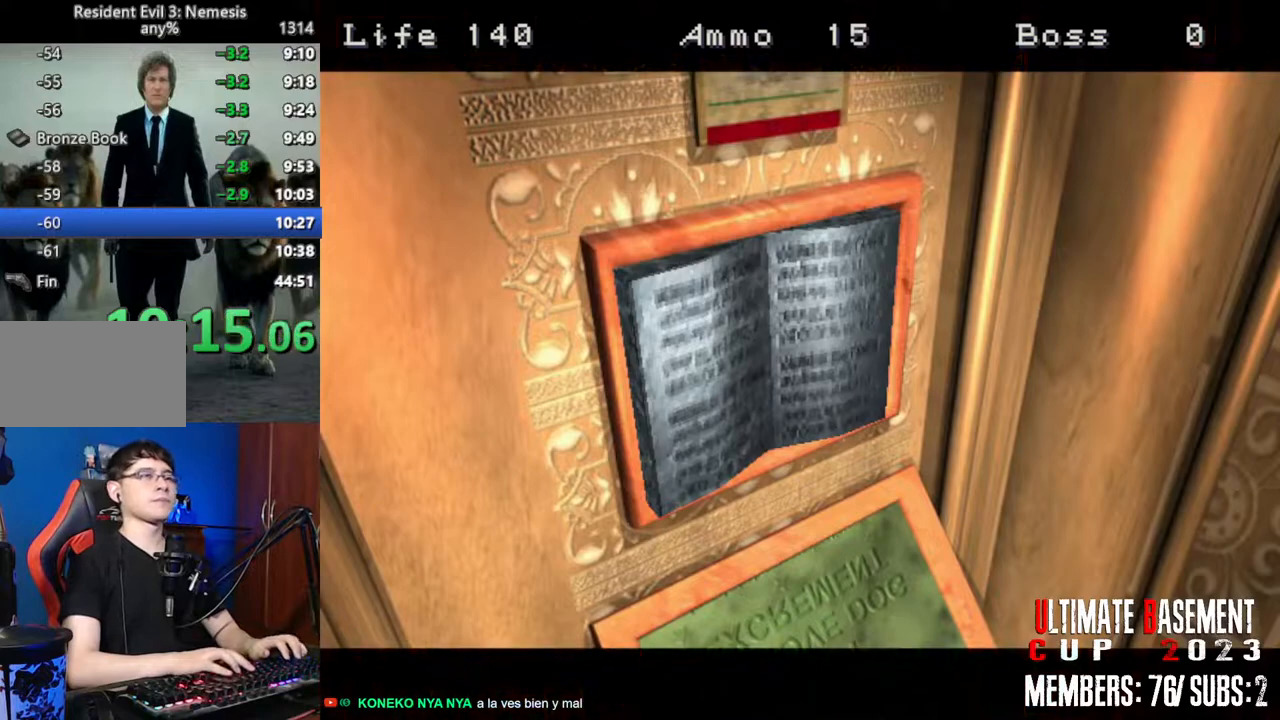
{"keys": ["a", "shift"], "events": []}